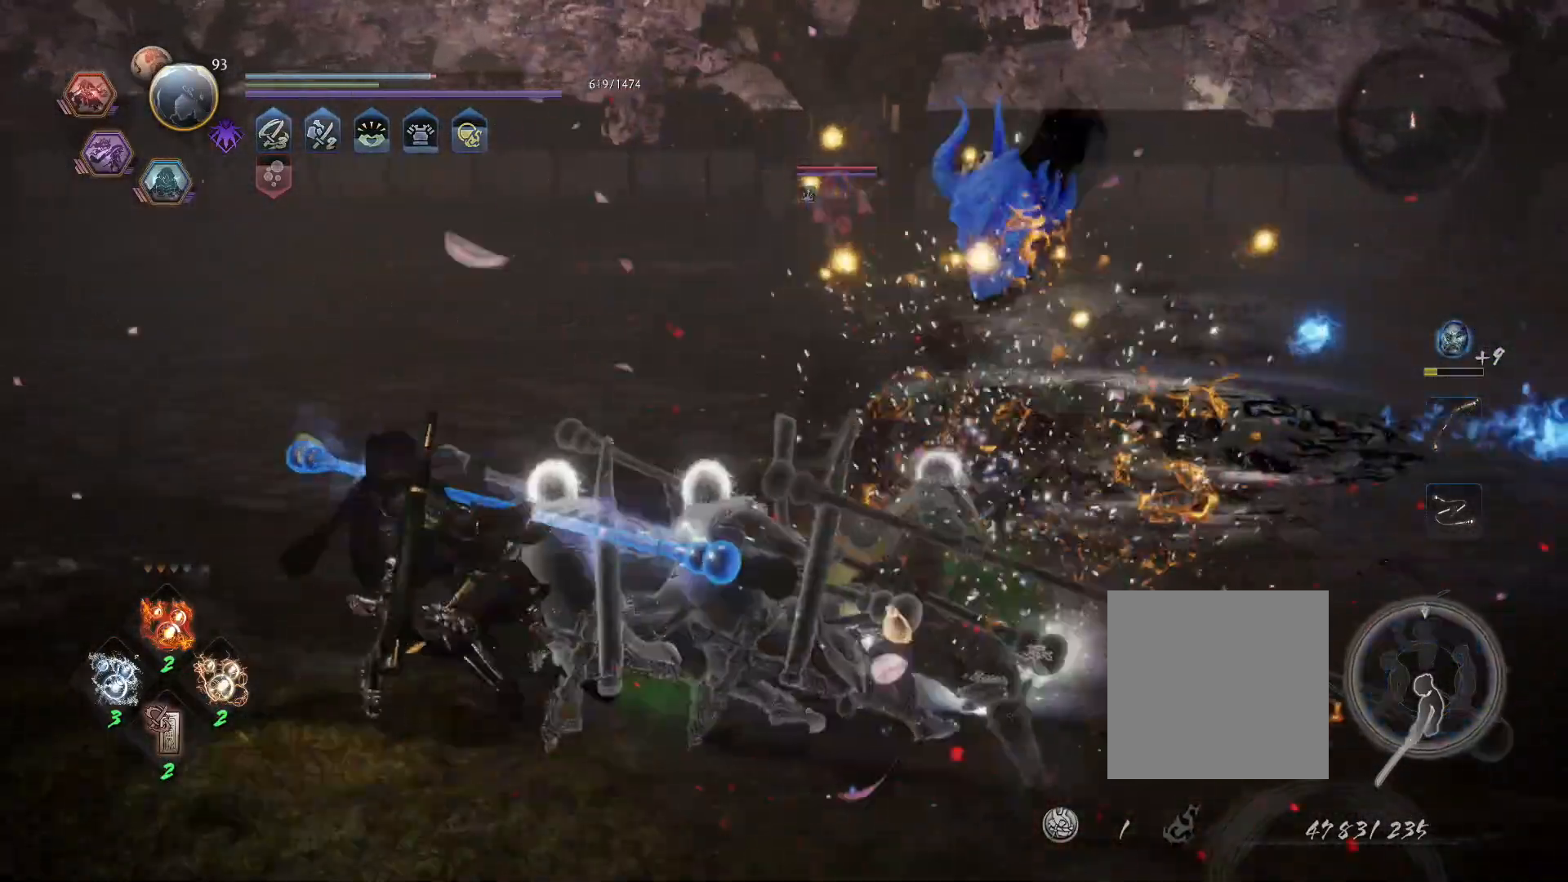
Gameplay with a controller (PlayStation layout); each line is a JSON object with the inputs held at the frame after it. "events" lists button and stick changes between this image and that frame as [ms after this image, input, new state], when the widget could be followed in between.
{"buttons": ["CIRCLE", "L1", "R1"], "left_stick": "right", "right_stick": "center", "events": [[117, "left_stick", "down"], [183, "left_stick", "down-right"], [217, "L1", "down"], [300, "CROSS", "down"], [300, "left_stick", "right"], [367, "R1", "down"], [417, "CIRCLE", "down"], [450, "CROSS", "up"]]}
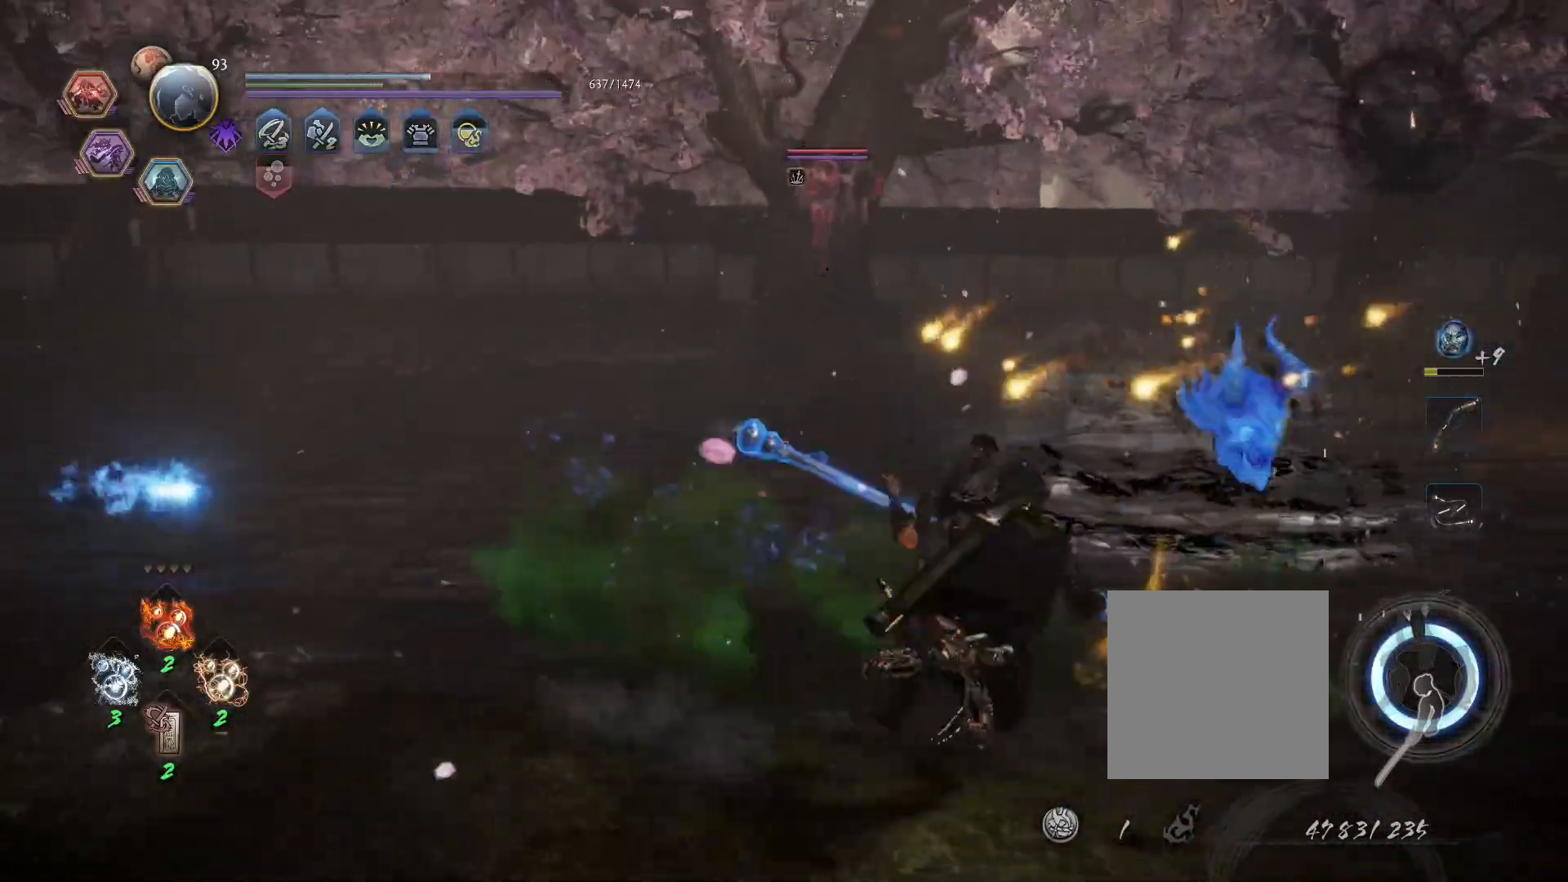
{"buttons": ["CROSS", "L1", "R1"], "left_stick": "up-right", "right_stick": "center", "events": [[17, "CIRCLE", "up"], [17, "R1", "up"], [100, "CROSS", "down"], [150, "R1", "down"], [200, "CIRCLE", "down"], [217, "CROSS", "up"], [300, "CIRCLE", "up"], [300, "R1", "up"], [433, "CROSS", "down"], [467, "R1", "down"], [500, "left_stick", "up-right"]]}
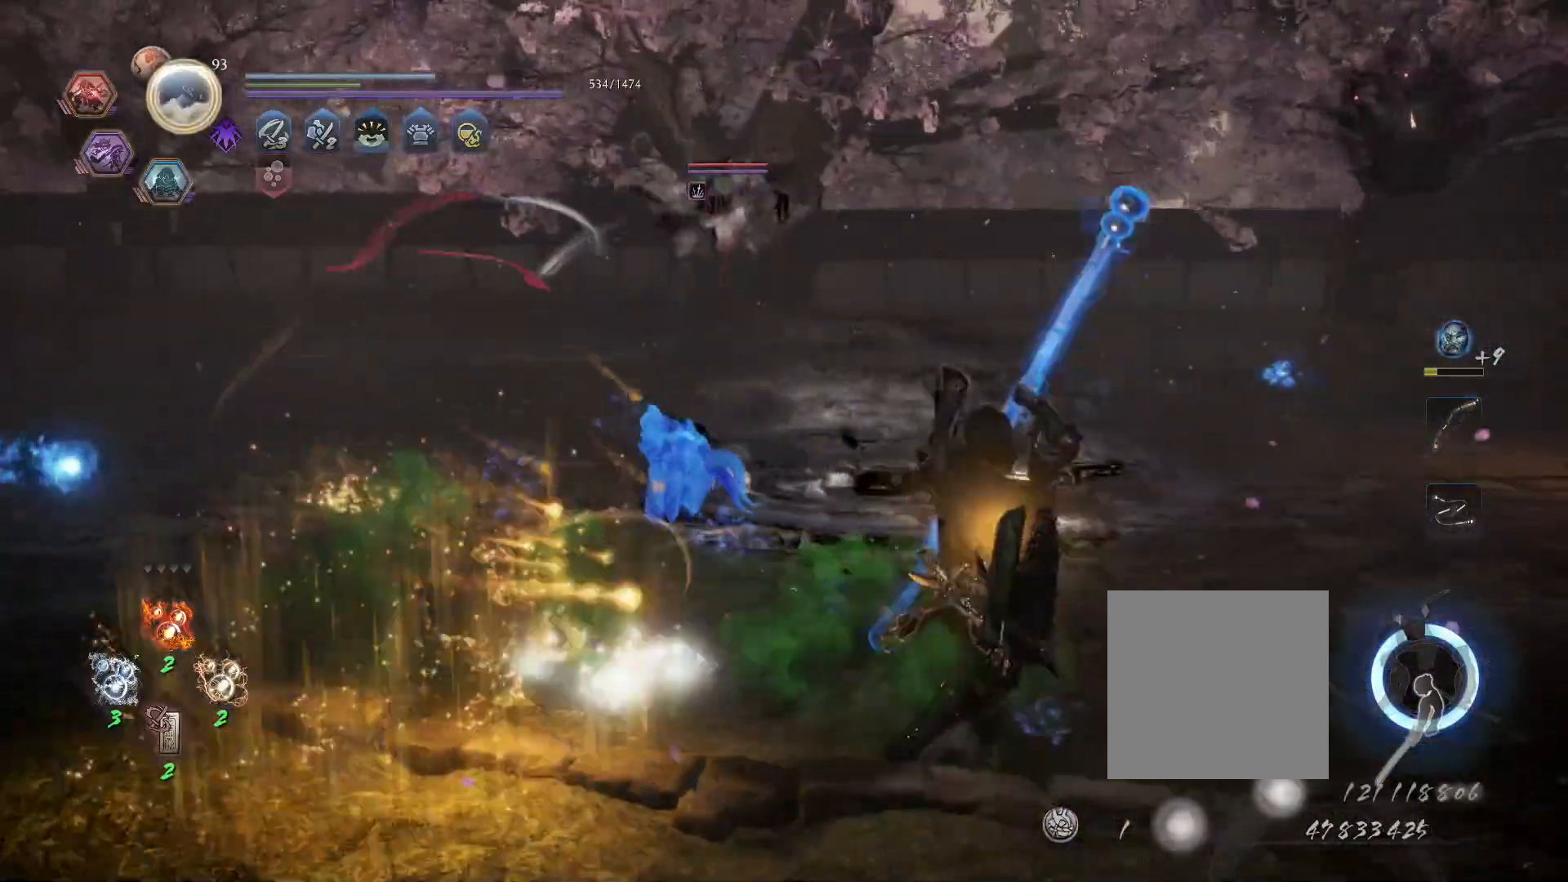
{"buttons": [], "left_stick": "up-right", "right_stick": "left", "events": [[17, "CIRCLE", "down"], [67, "CROSS", "up"], [117, "CIRCLE", "up"], [117, "R1", "up"], [250, "L1", "up"], [317, "right_stick", "left"]]}
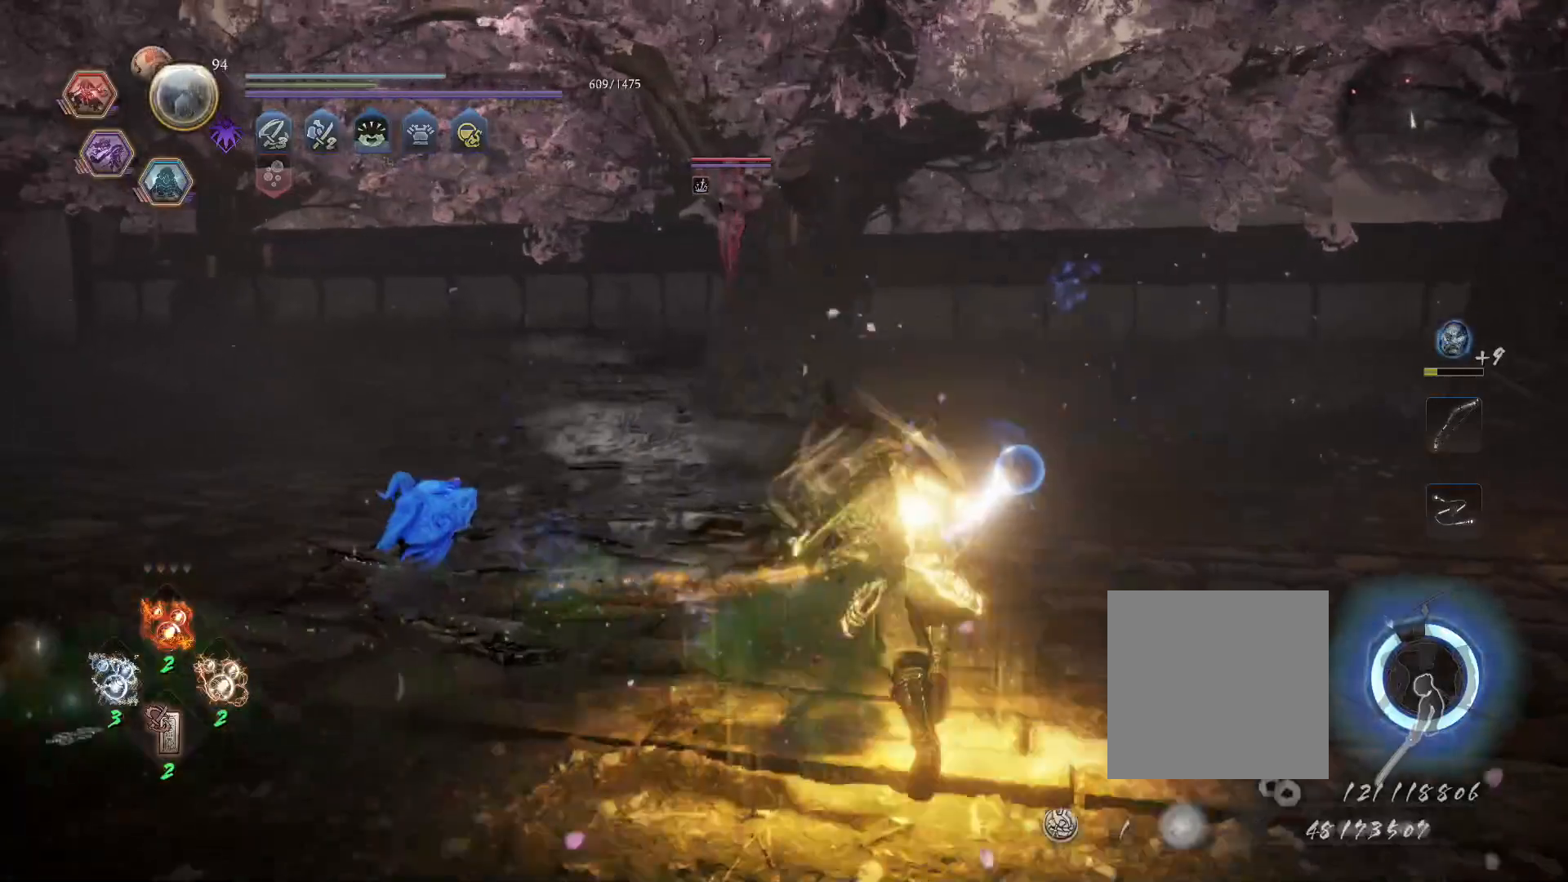
{"buttons": [], "left_stick": "up-right", "right_stick": "left", "events": [[67, "right_stick", "center"], [133, "right_stick", "left"], [333, "R3", "down"], [467, "R3", "up"]]}
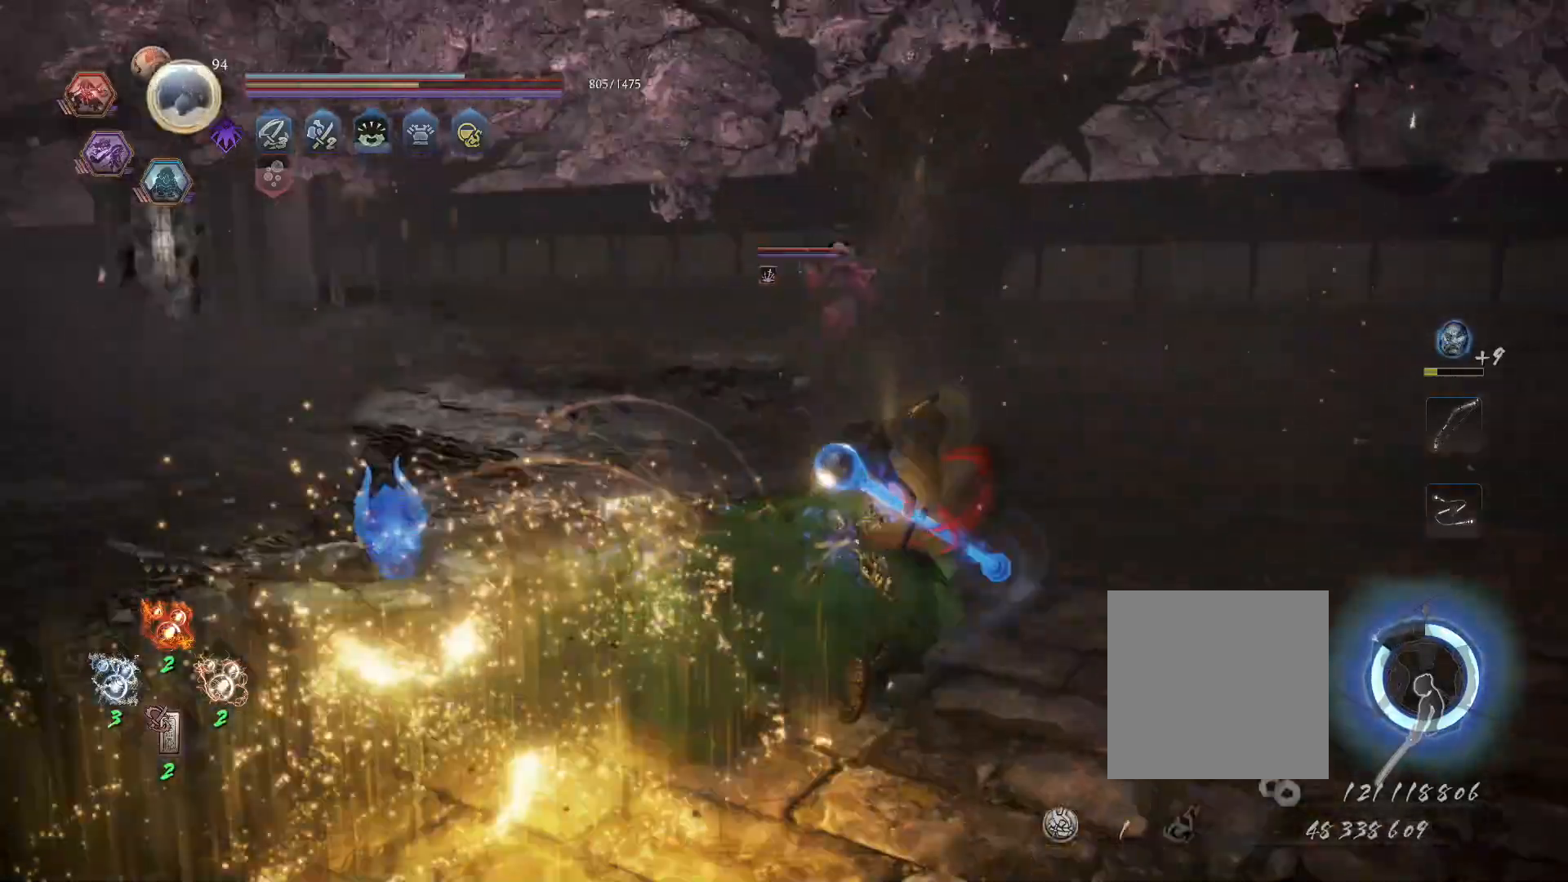
{"buttons": ["R3"], "left_stick": "up-right", "right_stick": "center", "events": [[250, "right_stick", "center"], [467, "R3", "down"]]}
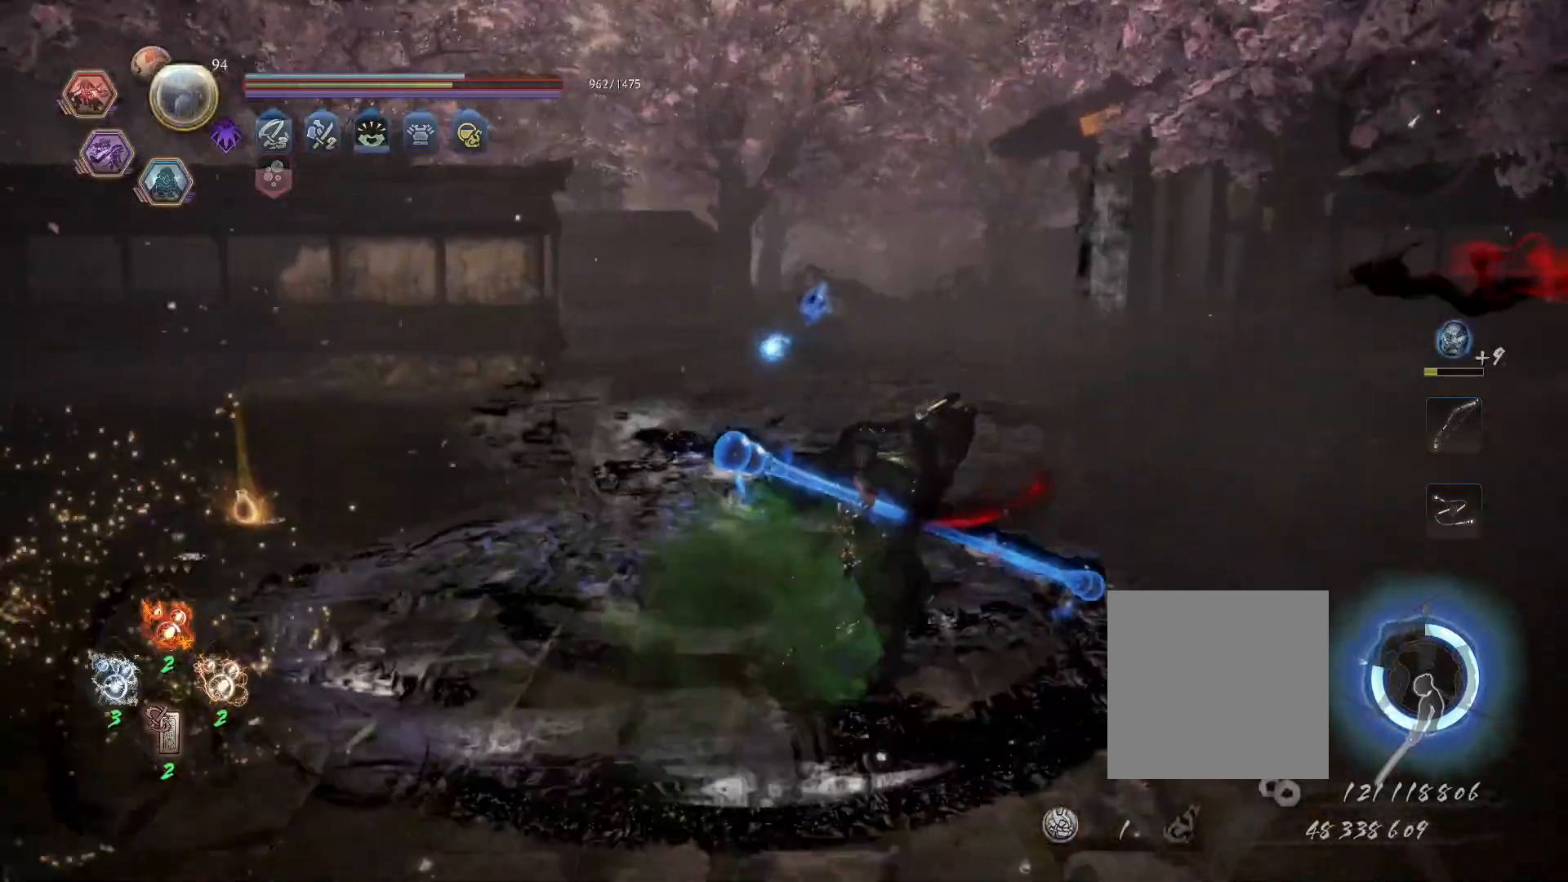
{"buttons": ["L1"], "left_stick": "up-left", "right_stick": "center"}
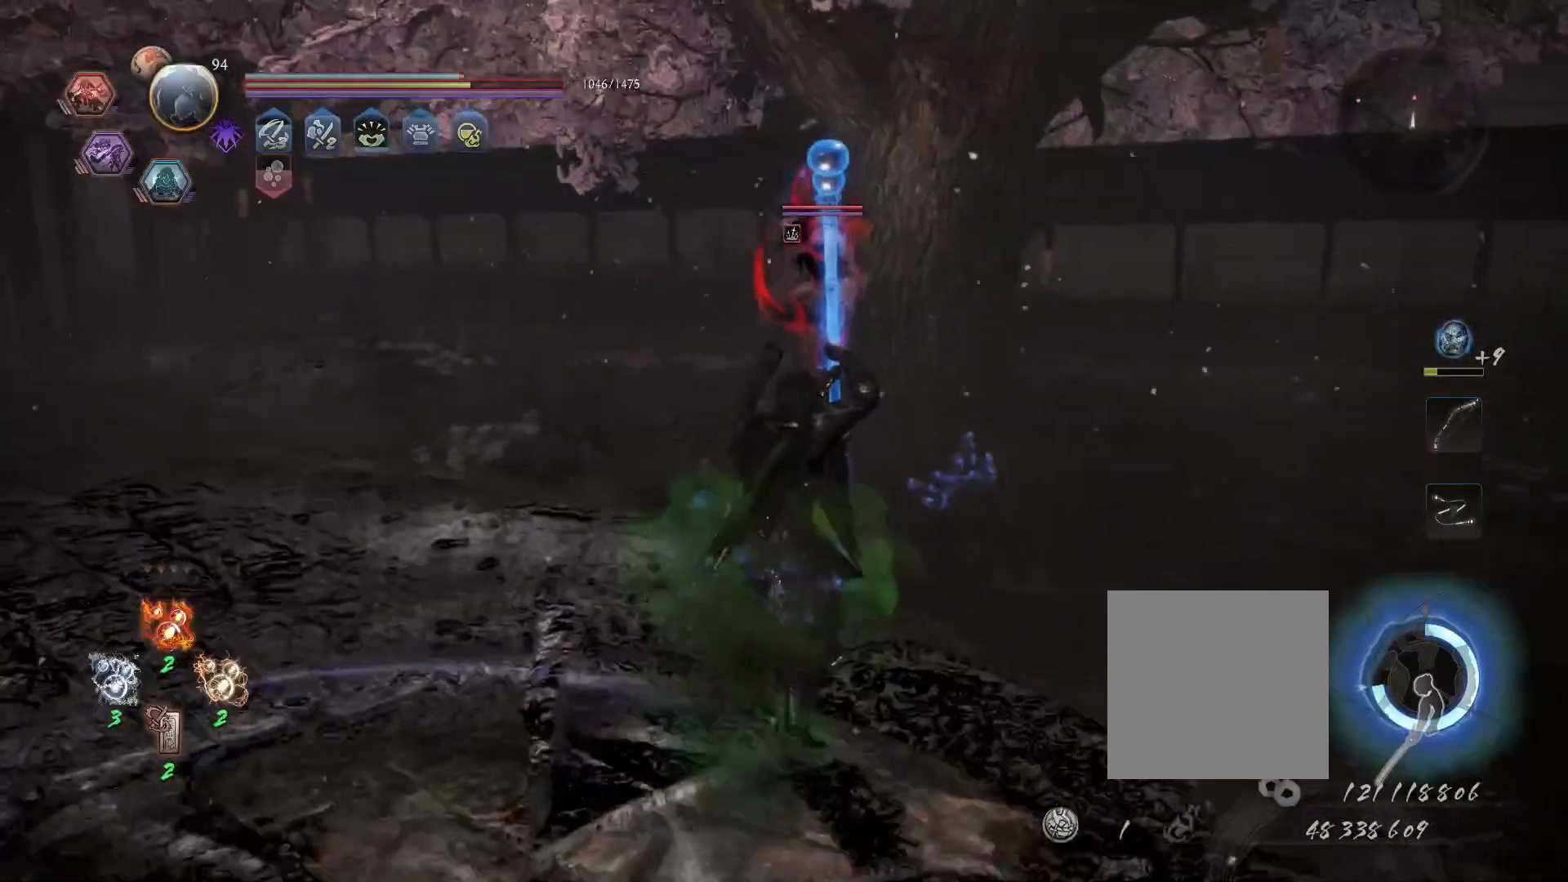
{"buttons": ["L1"], "left_stick": "up", "right_stick": "center", "events": [[450, "left_stick", "up"]]}
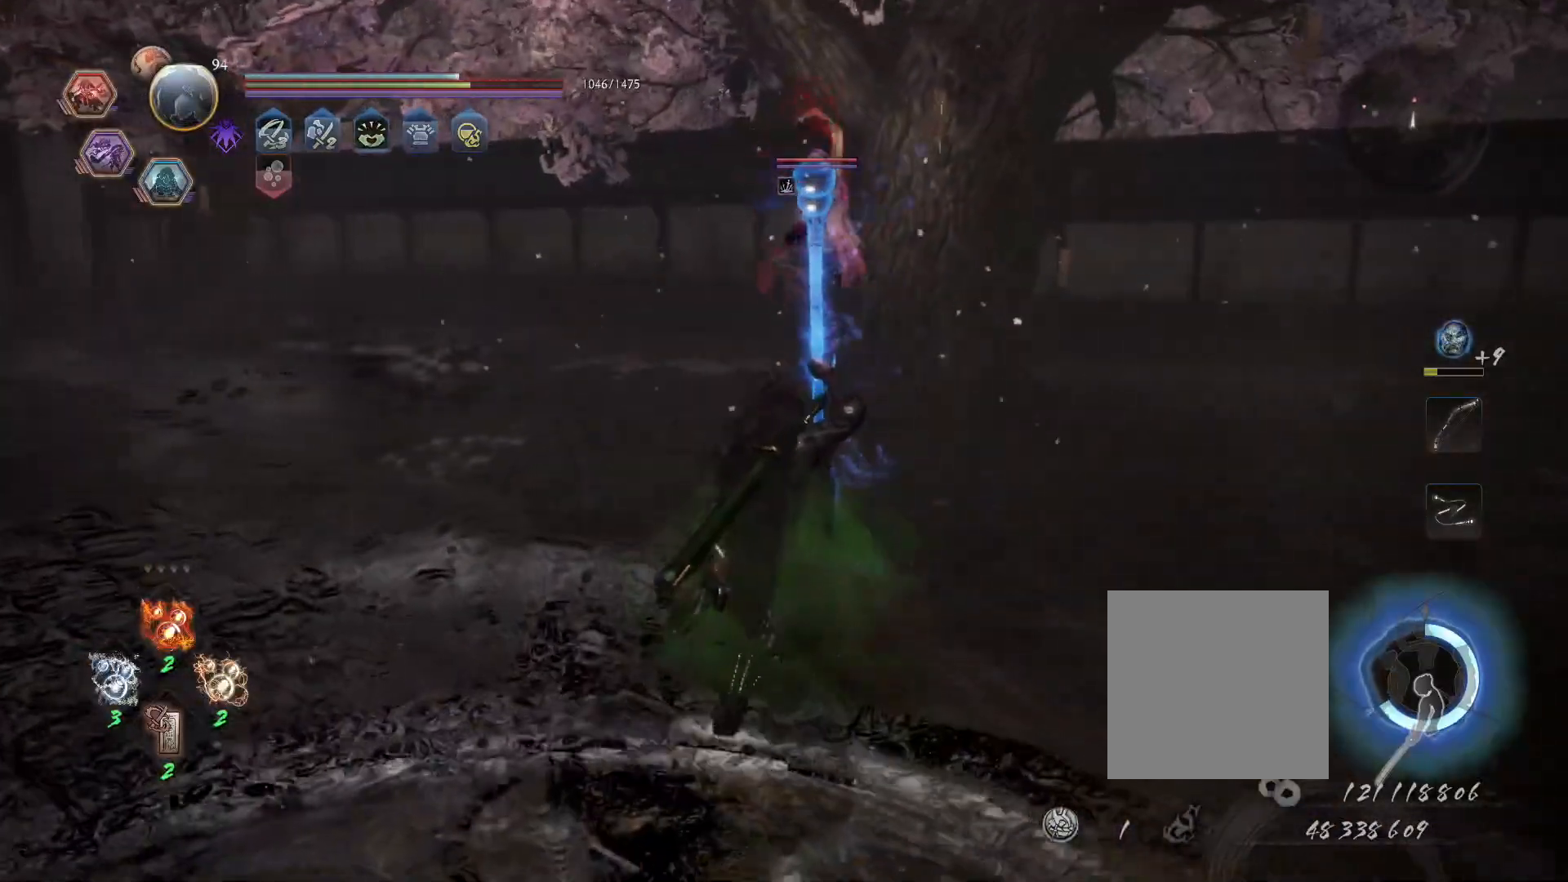
{"buttons": ["L1"], "left_stick": "up", "right_stick": "center", "events": []}